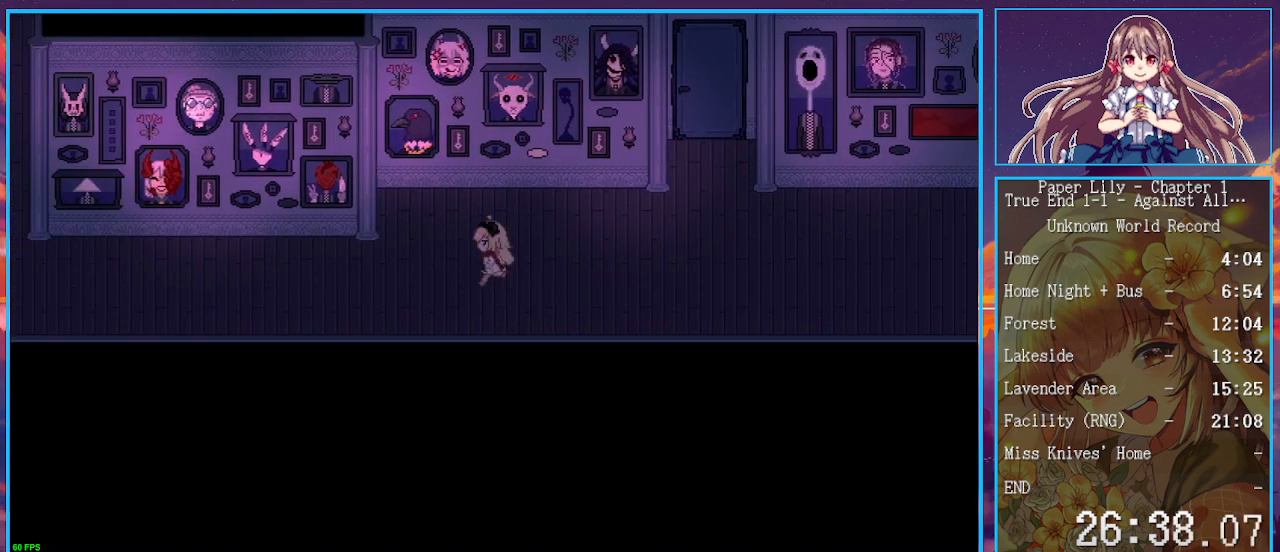
Gameplay with keyboard; each line is a JSON object with the keys held at the frame after it. "events" lists presses ("down") and releases ("up") of ".", "/", "0", "1", "2", "3", "4", "5", "6", "7", "8", "9", "a", "alt_l", "alt_r", "b", "backspace", "c", "caps_lock", "comma", "ctrl_l", "ctrl_r", "d", "down", "e", "equals", "escape", "f", "f1", "f10", "f11", "f12", "f2", "f3", "f4", "f5", "f6", "f7", "f8", "f9", "g", "h", "i", "j", "k", "l", "lbracket", "left", "m", "minus", "n", "o", "p", "q", "quote", "r", "rbracket", "return", "right", "s", "semicolon", "shift_l", "shift_r", "space", "super", "t", "tab", "tilde", "u", "up", "v", "w", "x", "y" and "z" between this image and that frame as [ms after this image, input, new state], when the widget could be followed in between. No other keys are recorded. Mouse input is not recorded.
{"keys": ["left", "shift_l", "x"], "events": [[400, "up", "down"], [500, "up", "up"]]}
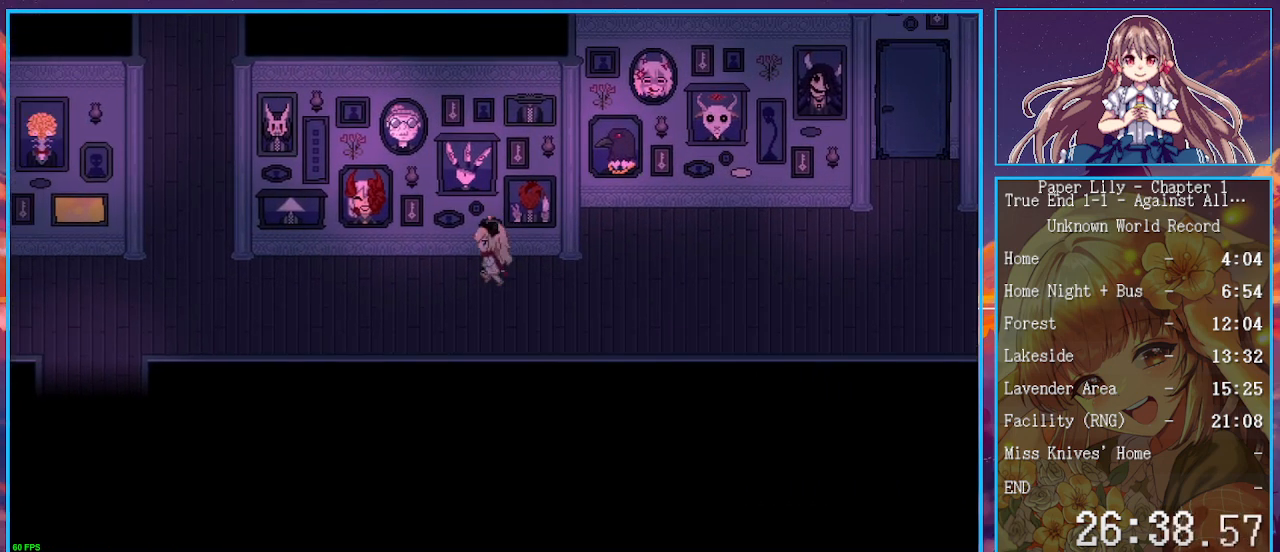
{"keys": ["left", "shift_l", "x"], "events": []}
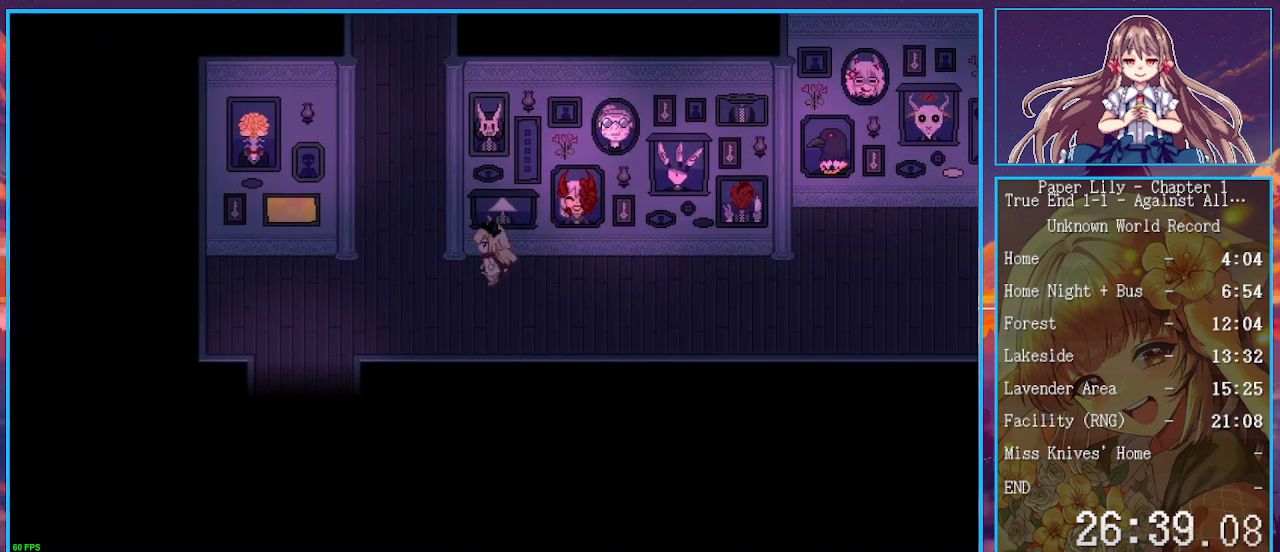
{"keys": ["shift_l", "up", "x"], "events": [[133, "up", "down"], [300, "left", "up"]]}
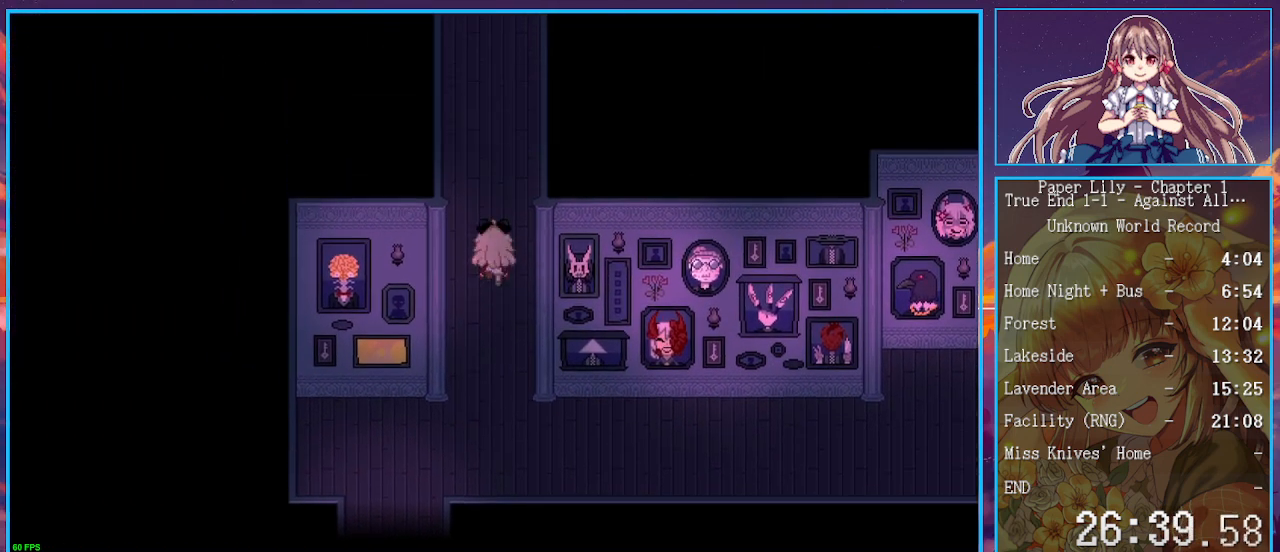
{"keys": ["left", "shift_l", "up", "x"], "events": [[500, "left", "down"]]}
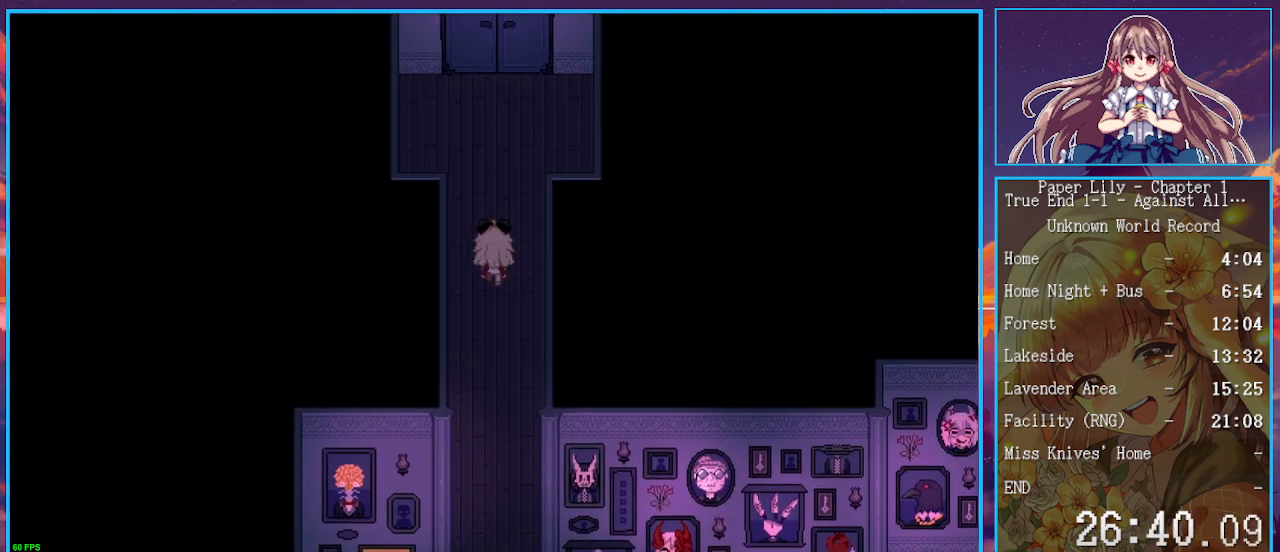
{"keys": ["shift_l", "up", "x"], "events": [[100, "left", "up"]]}
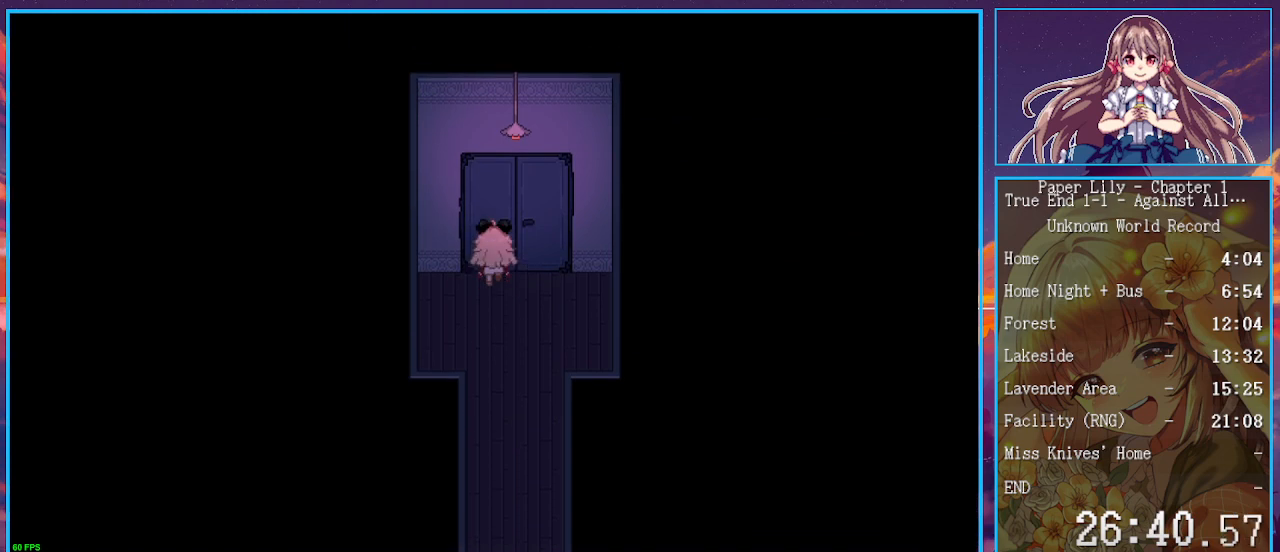
{"keys": [], "events": [[67, "x", "up"], [100, "shift_l", "up"], [100, "up", "up"], [133, "x", "down"], [200, "z", "down"], [233, "x", "up"], [333, "z", "up"]]}
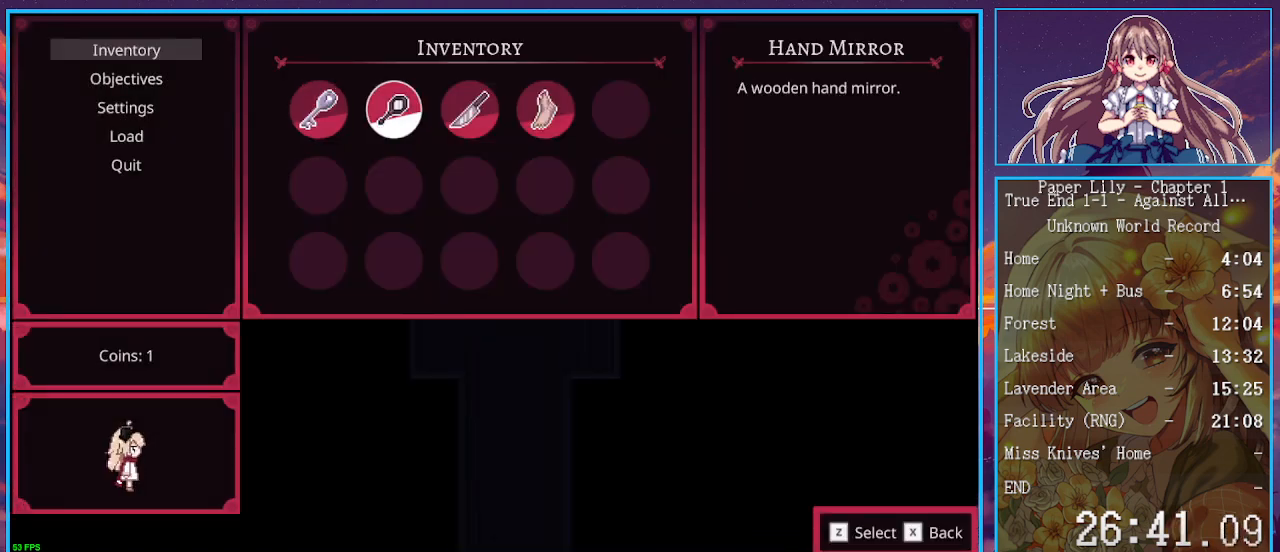
{"keys": ["left"], "events": [[33, "right", "down"], [67, "right", "up"], [433, "left", "down"]]}
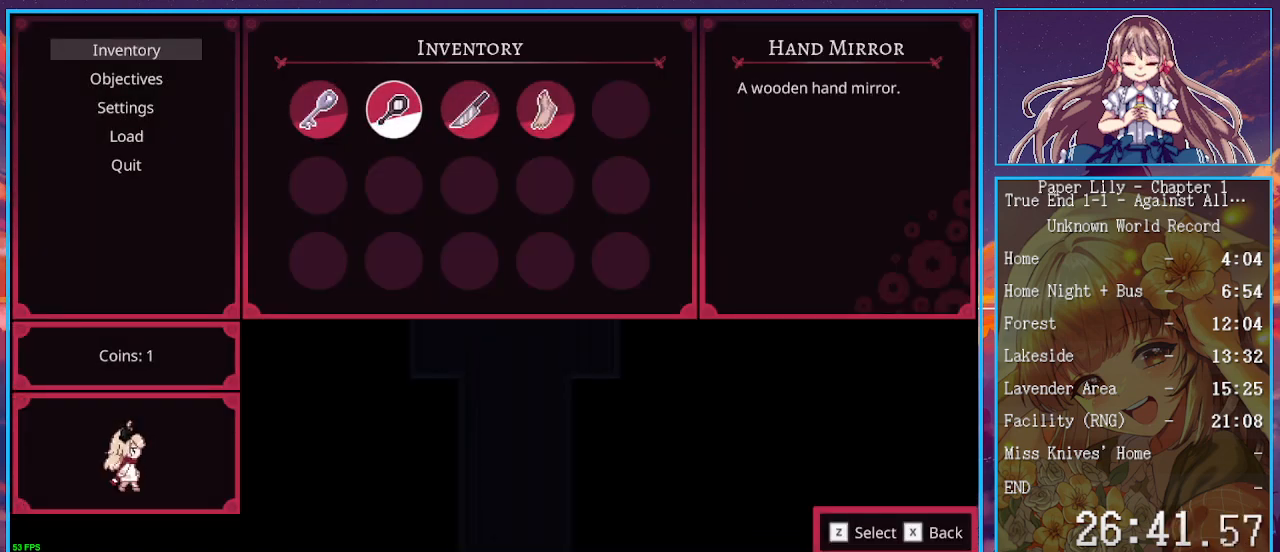
{"keys": ["shift_l"], "events": [[33, "left", "up"], [133, "left", "down"], [167, "left", "up"], [267, "z", "down"], [400, "z", "up"], [500, "shift_l", "down"]]}
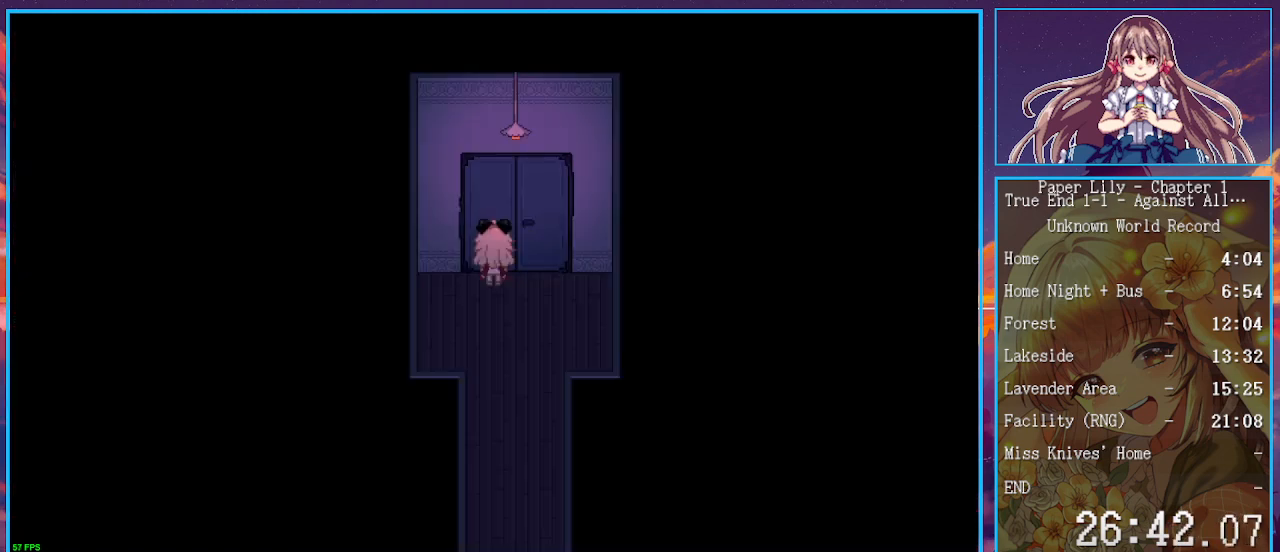
{"keys": ["shift_l", "x"], "events": [[67, "x", "down"]]}
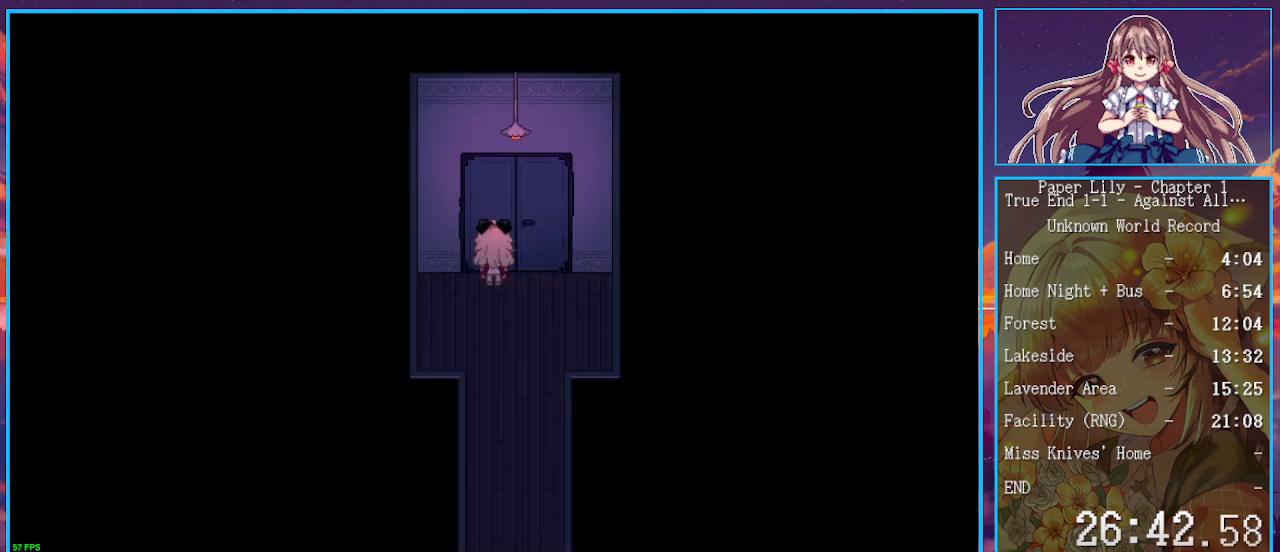
{"keys": ["shift_l", "up", "x", "z"], "events": [[67, "up", "down"], [167, "right", "down"], [267, "right", "up"], [267, "z", "down"], [400, "z", "up"], [500, "z", "down"]]}
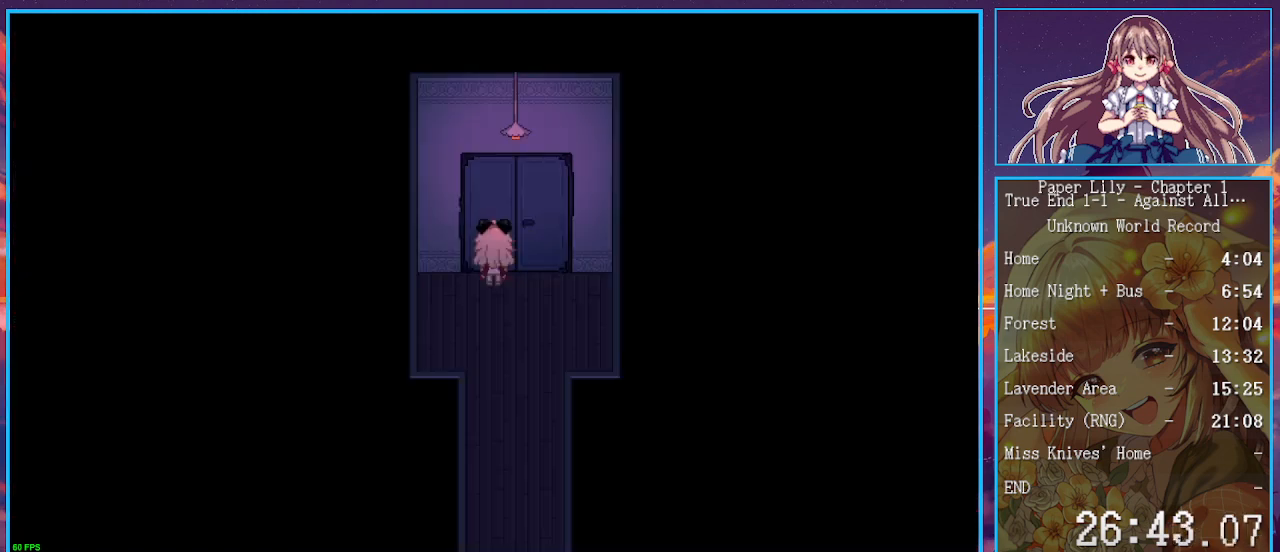
{"keys": ["shift_l", "up", "x"], "events": [[100, "z", "up"], [167, "z", "down"], [267, "z", "up"], [367, "z", "down"], [467, "z", "up"]]}
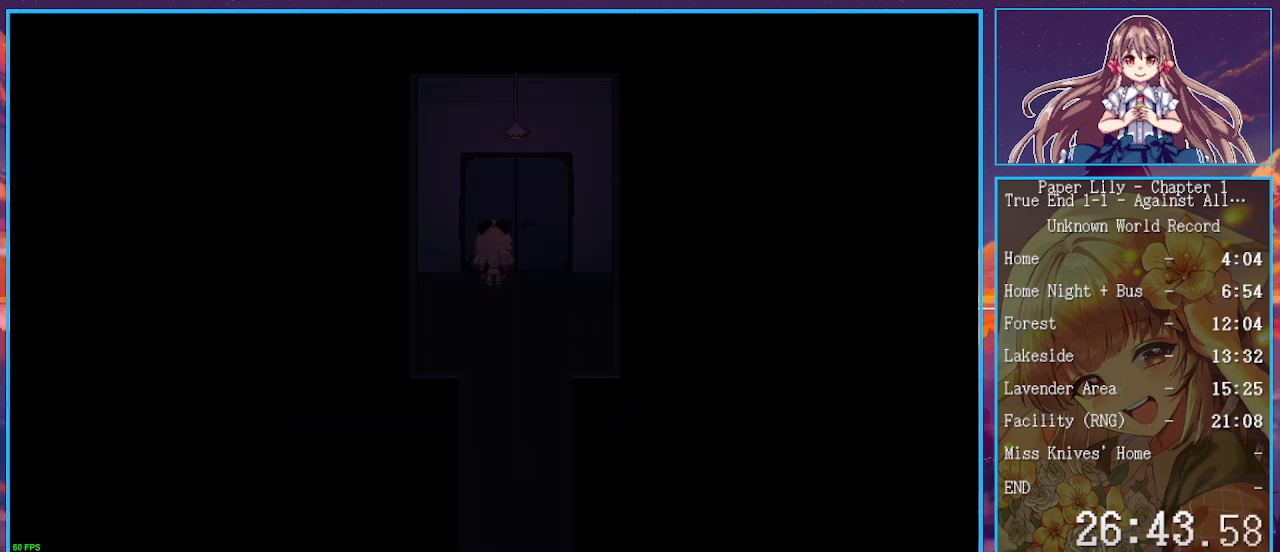
{"keys": ["shift_l", "up", "x"], "events": [[333, "right", "down"], [433, "right", "up"]]}
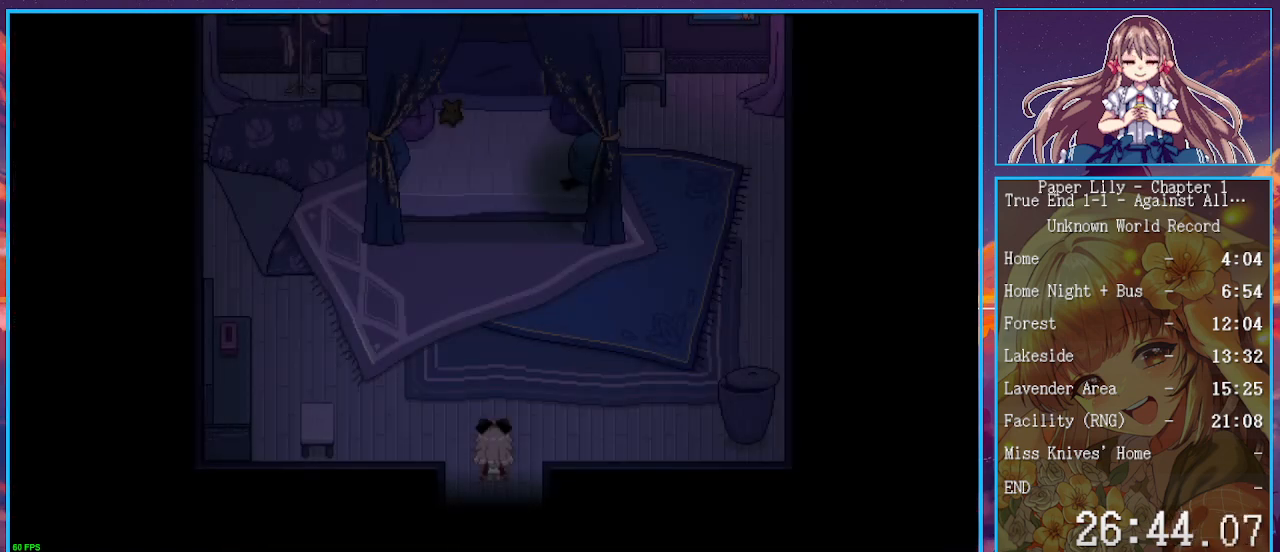
{"keys": ["right", "shift_l", "up", "x"], "events": [[500, "right", "down"]]}
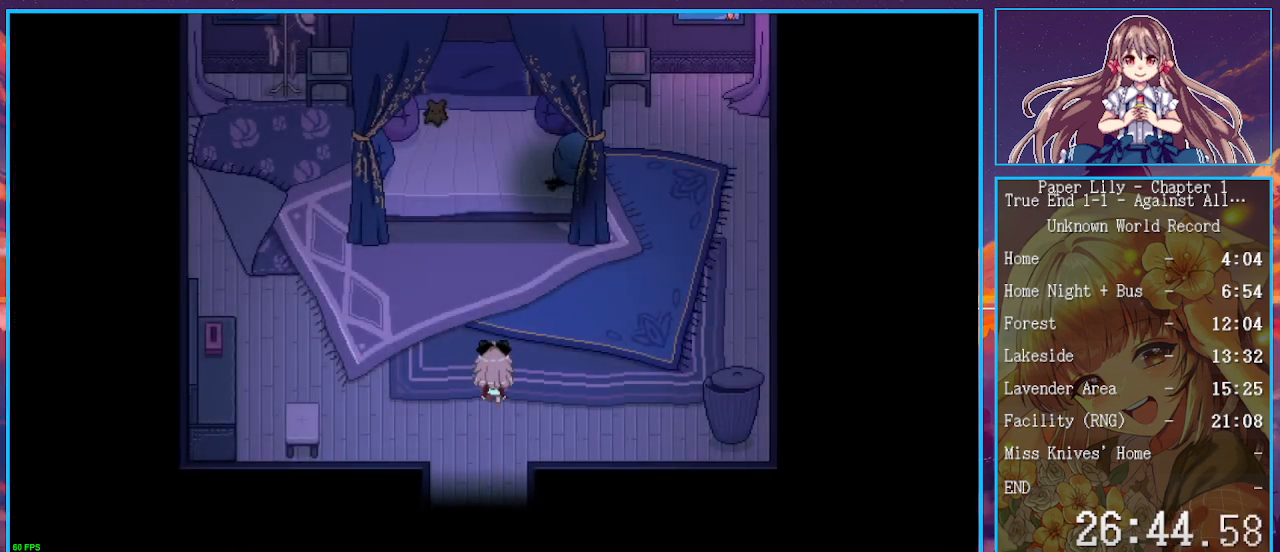
{"keys": ["shift_l", "up", "x", "z"], "events": [[167, "right", "up"], [500, "z", "down"]]}
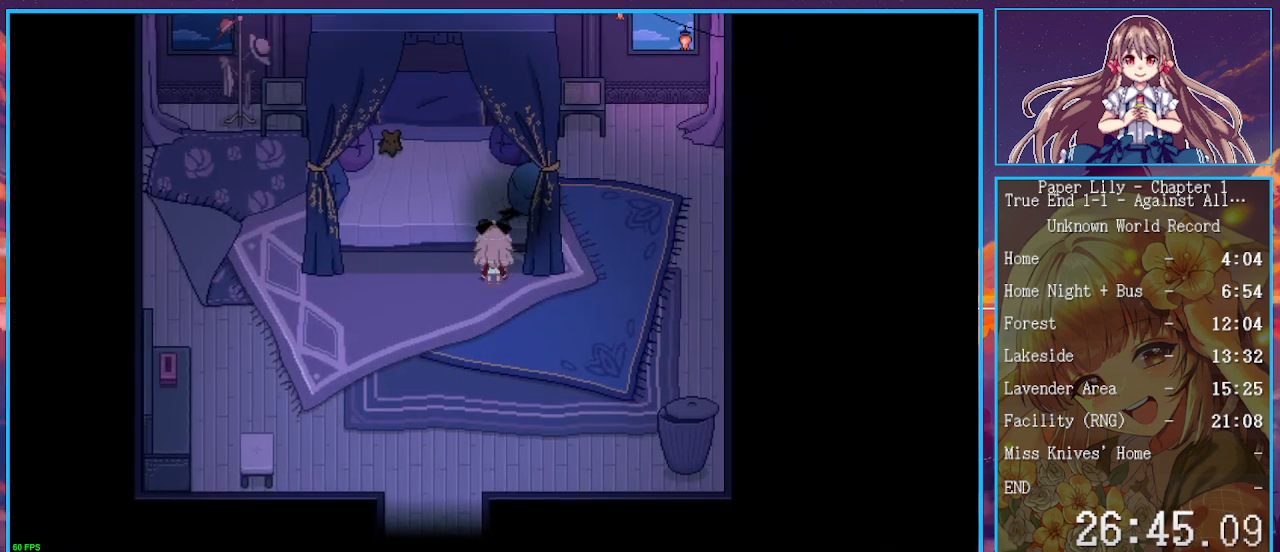
{"keys": ["shift_l", "x"], "events": [[67, "up", "up"], [67, "z", "up"], [133, "z", "down"], [233, "z", "up"], [333, "z", "down"], [433, "z", "up"]]}
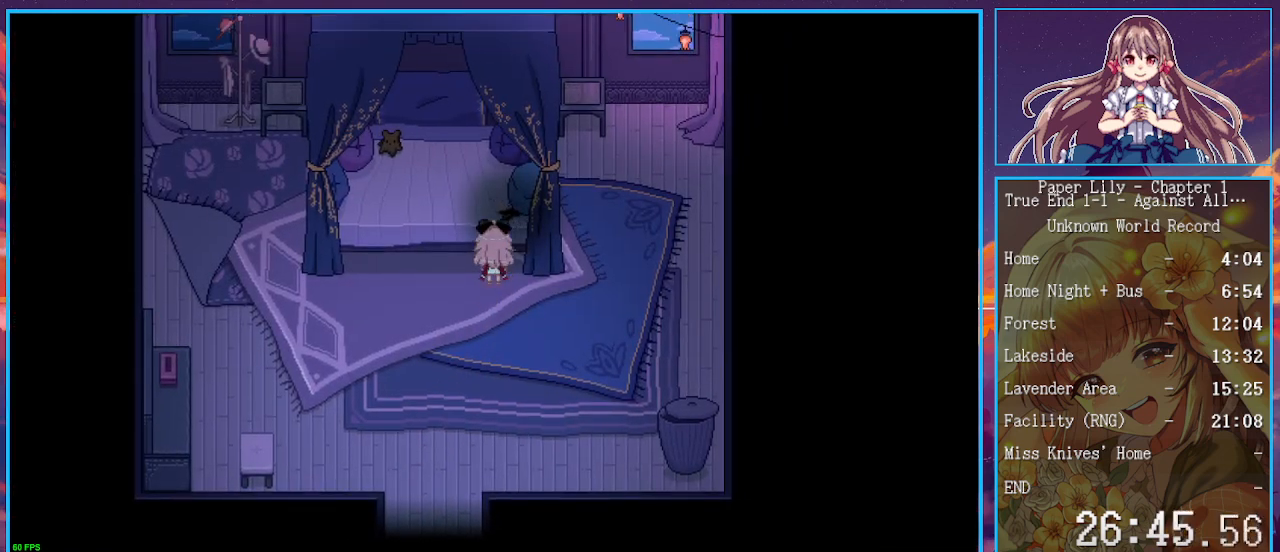
{"keys": ["shift_l", "x"], "events": [[33, "z", "down"], [67, "z", "up"], [200, "z", "down"], [300, "z", "up"], [400, "z", "down"], [500, "z", "up"]]}
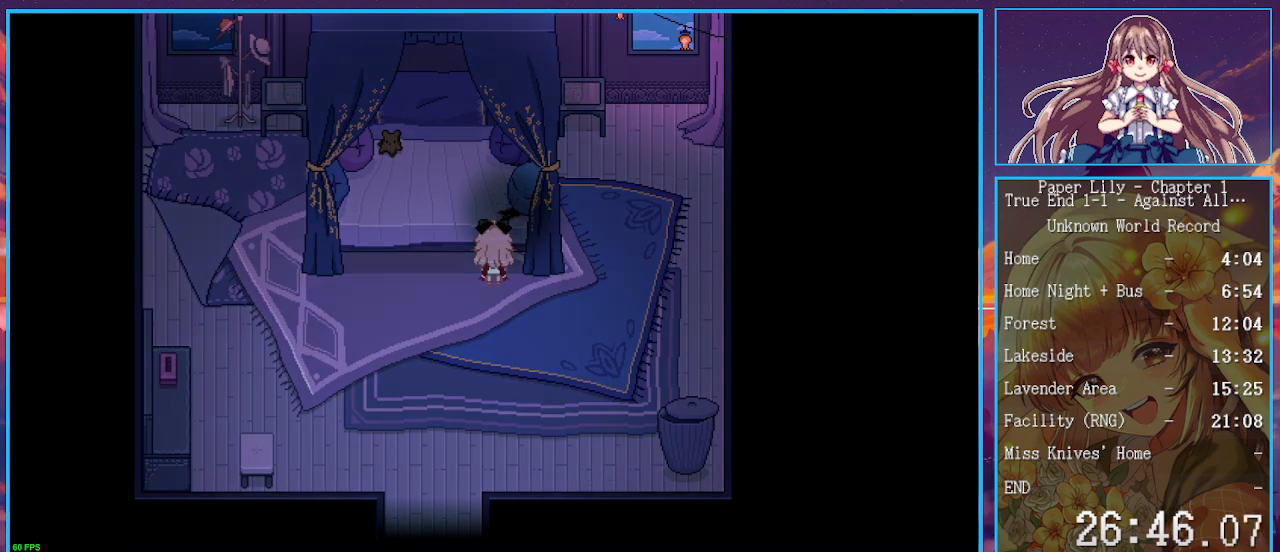
{"keys": ["shift_l", "x"], "events": [[67, "z", "down"], [167, "z", "up"], [267, "z", "down"], [467, "z", "up"]]}
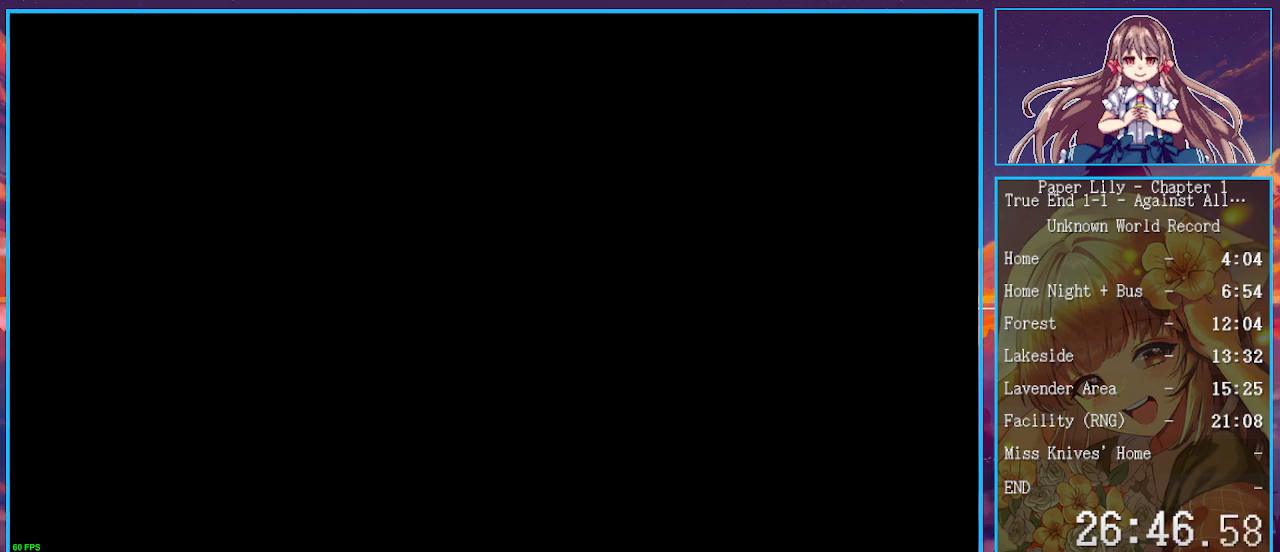
{"keys": ["return", "x", "z"], "events": [[67, "shift_l", "up"], [67, "z", "down"], [100, "z", "up"], [467, "return", "down"], [467, "z", "down"]]}
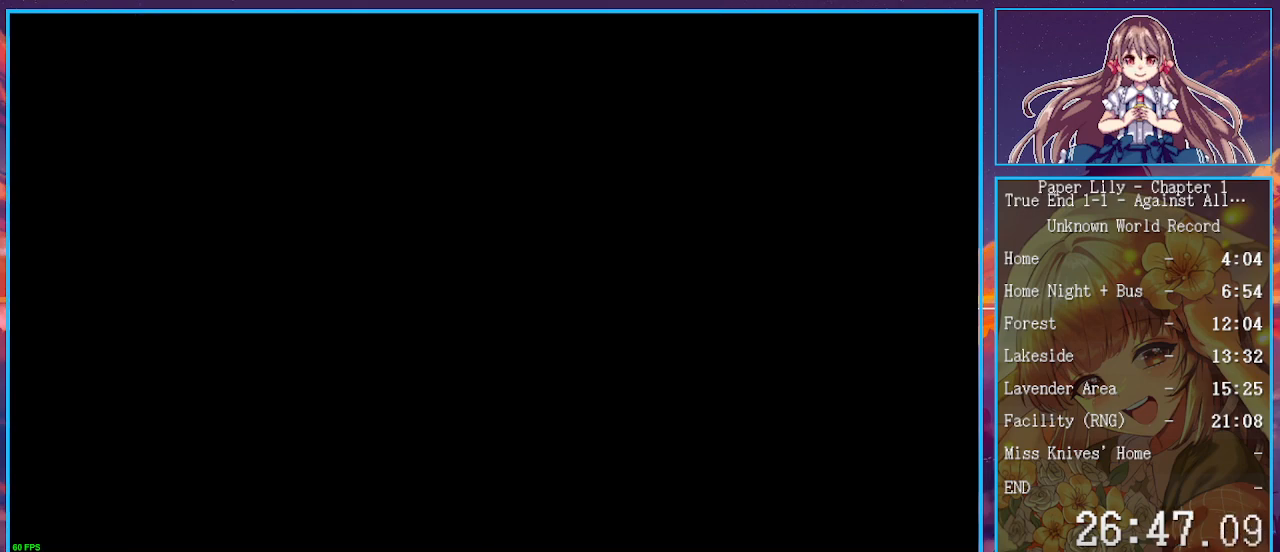
{"keys": ["x"], "events": [[67, "down", "down"], [67, "z", "up"], [100, "down", "up"], [100, "return", "up"], [167, "down", "down"], [167, "return", "down"], [167, "z", "down"], [200, "down", "up"], [200, "return", "up"], [267, "down", "down"], [267, "return", "down"], [267, "z", "up"], [300, "down", "up"], [300, "return", "up"], [333, "down", "down"], [333, "return", "down"], [400, "down", "up"], [400, "return", "up"], [400, "z", "down"], [433, "down", "down"], [433, "return", "down"], [500, "down", "up"], [500, "return", "up"], [500, "z", "up"]]}
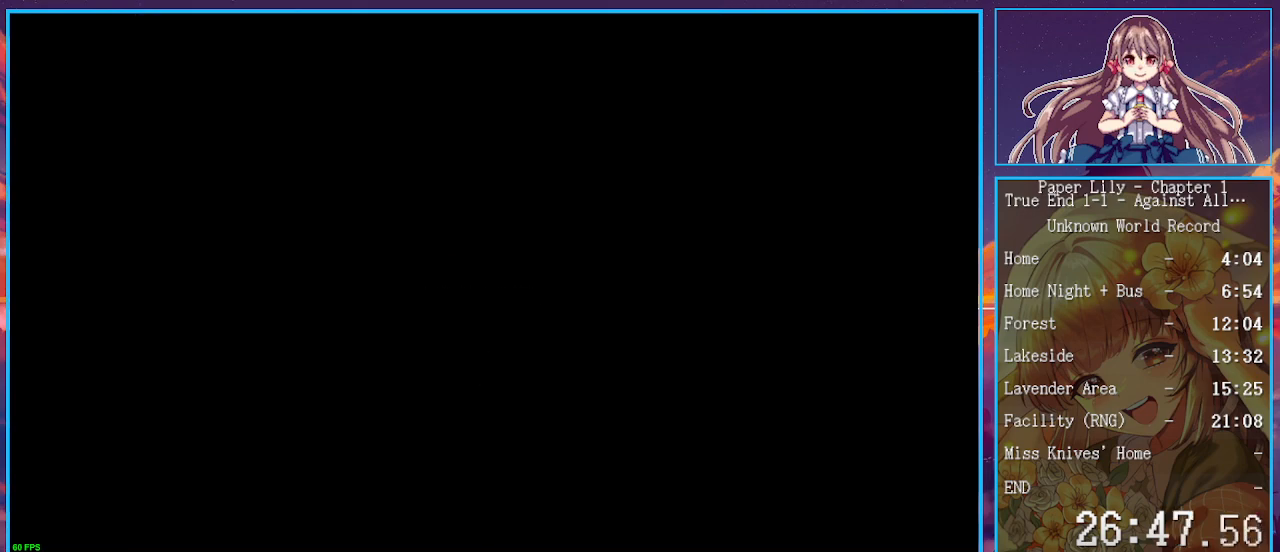
{"keys": ["x", "z"], "events": [[33, "down", "down"], [33, "return", "down"], [100, "down", "up"], [100, "return", "up"], [100, "z", "down"], [133, "down", "down"], [133, "return", "down"], [133, "z", "up"], [167, "down", "up"], [167, "return", "up"], [233, "down", "down"], [233, "return", "down"], [267, "down", "up"], [267, "return", "up"], [267, "z", "down"], [300, "down", "down"], [300, "return", "down"], [367, "down", "up"], [367, "return", "up"], [367, "z", "up"], [400, "return", "down"], [467, "return", "up"], [467, "z", "down"]]}
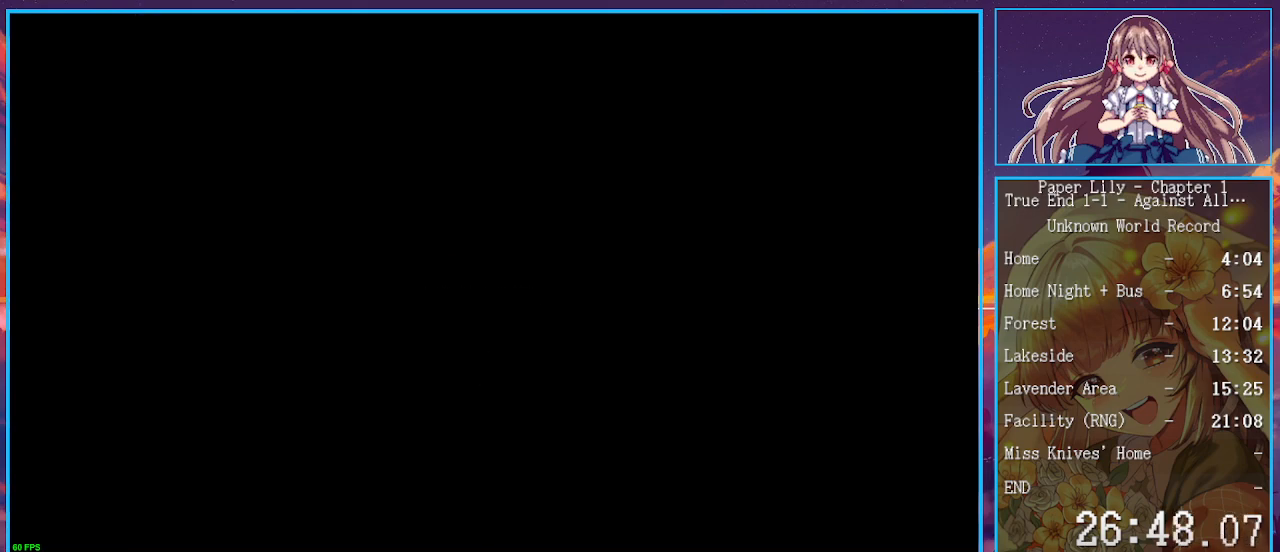
{"keys": ["down", "return", "x", "z"], "events": [[67, "return", "down"], [67, "z", "up"], [100, "return", "up"], [133, "down", "down"], [133, "return", "down"], [133, "z", "down"], [200, "down", "up"], [200, "return", "up"], [200, "z", "up"], [233, "return", "down"], [300, "return", "up"], [333, "z", "down"], [367, "down", "down"], [367, "return", "down"], [367, "z", "up"], [433, "down", "up"], [433, "return", "up"], [467, "down", "down"], [467, "return", "down"], [467, "z", "down"]]}
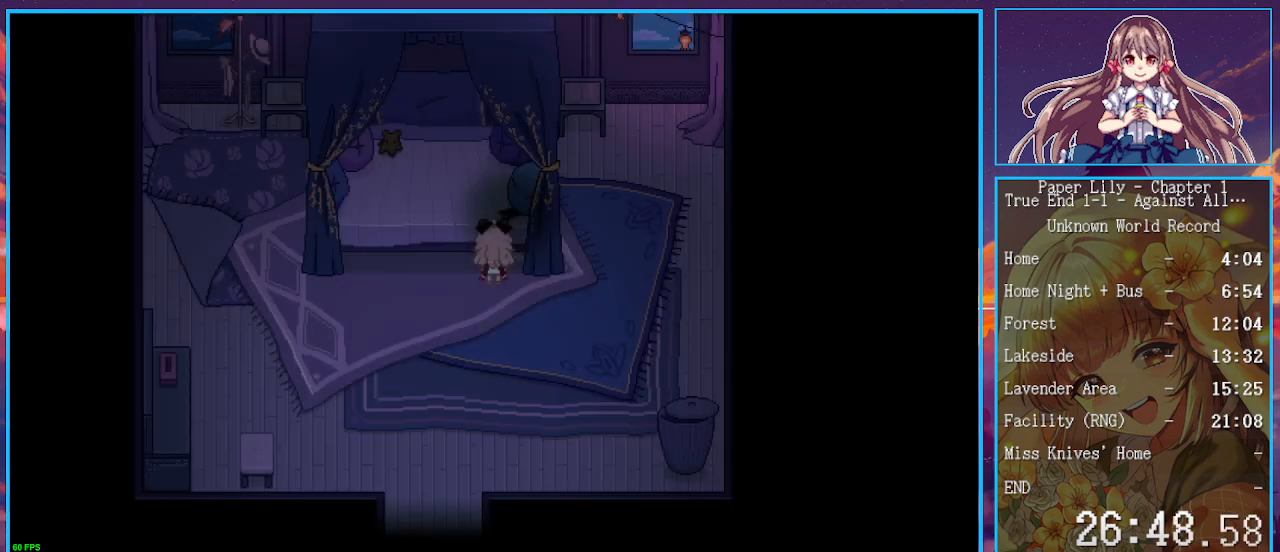
{"keys": ["down", "return", "x", "z"], "events": [[33, "down", "up"], [33, "return", "up"], [67, "down", "down"], [67, "return", "down"], [67, "z", "up"], [100, "down", "up"], [100, "return", "up"], [167, "down", "down"], [167, "return", "down"], [167, "z", "down"], [200, "down", "up"], [200, "return", "up"], [200, "z", "up"], [267, "down", "down"], [267, "return", "down"], [300, "return", "up"], [300, "z", "down"], [333, "down", "up"], [400, "down", "down"], [400, "return", "down"], [400, "z", "up"], [433, "down", "up"], [433, "return", "up"], [500, "down", "down"], [500, "return", "down"], [500, "z", "down"]]}
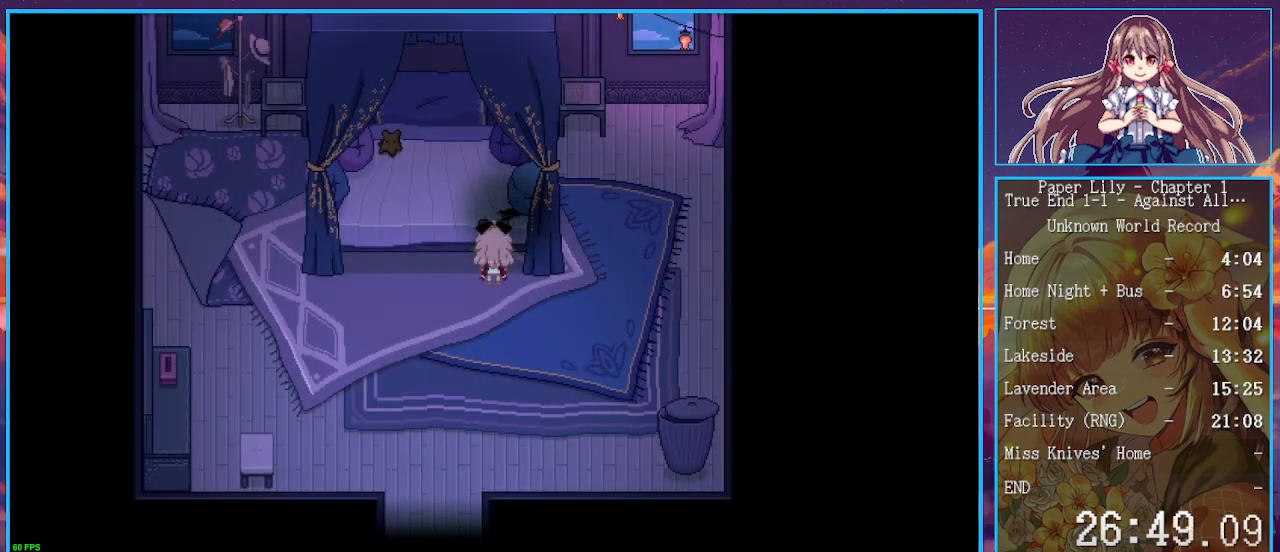
{"keys": ["x"], "events": [[33, "down", "up"], [33, "return", "up"], [33, "z", "up"], [100, "return", "down"], [133, "return", "up"], [133, "z", "down"], [167, "z", "up"], [333, "down", "down"], [333, "return", "down"], [333, "z", "down"], [367, "down", "up"], [367, "return", "up"], [367, "z", "up"], [400, "down", "down"], [400, "return", "down"], [400, "z", "down"], [467, "down", "up"], [467, "return", "up"], [500, "z", "up"]]}
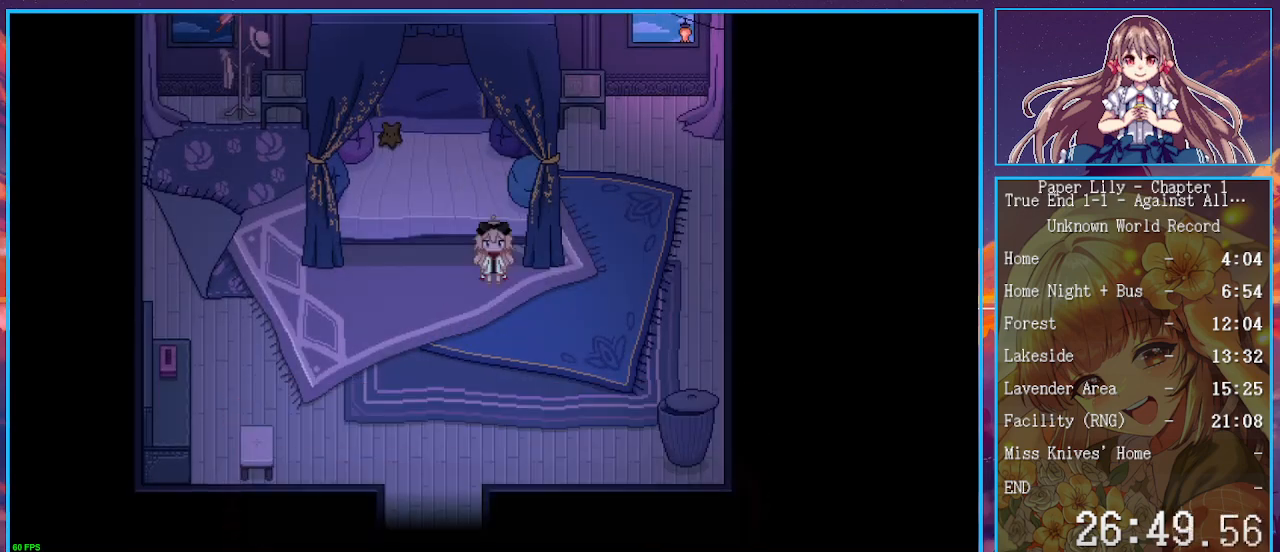
{"keys": ["left", "shift_l", "x"], "events": [[233, "shift_l", "down"], [300, "left", "down"]]}
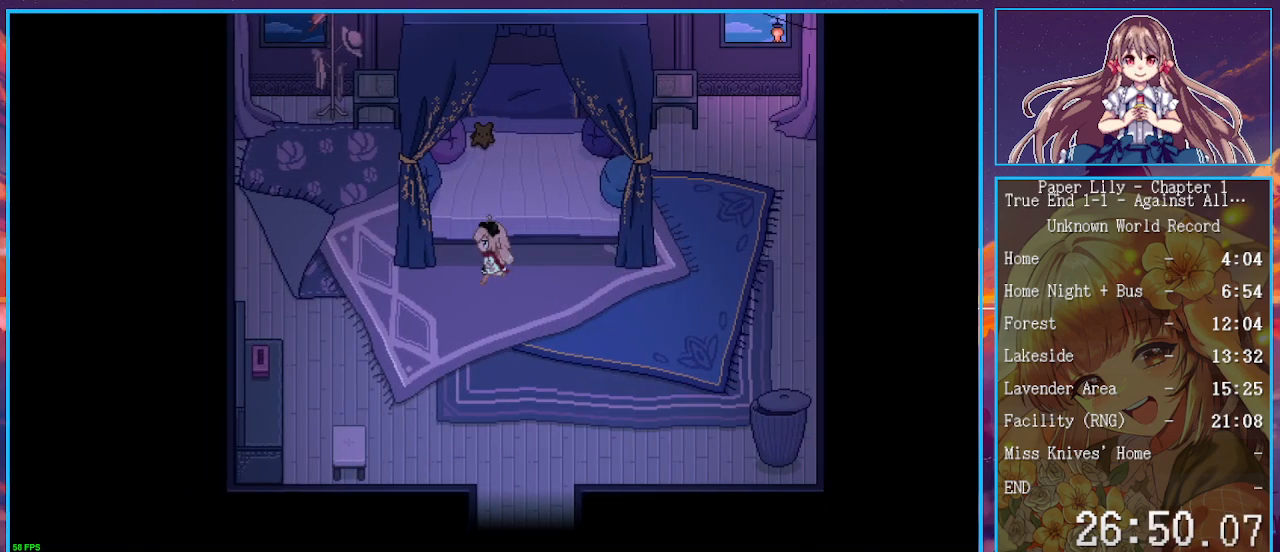
{"keys": ["left", "shift_l", "x"], "events": [[67, "down", "down"], [400, "down", "up"]]}
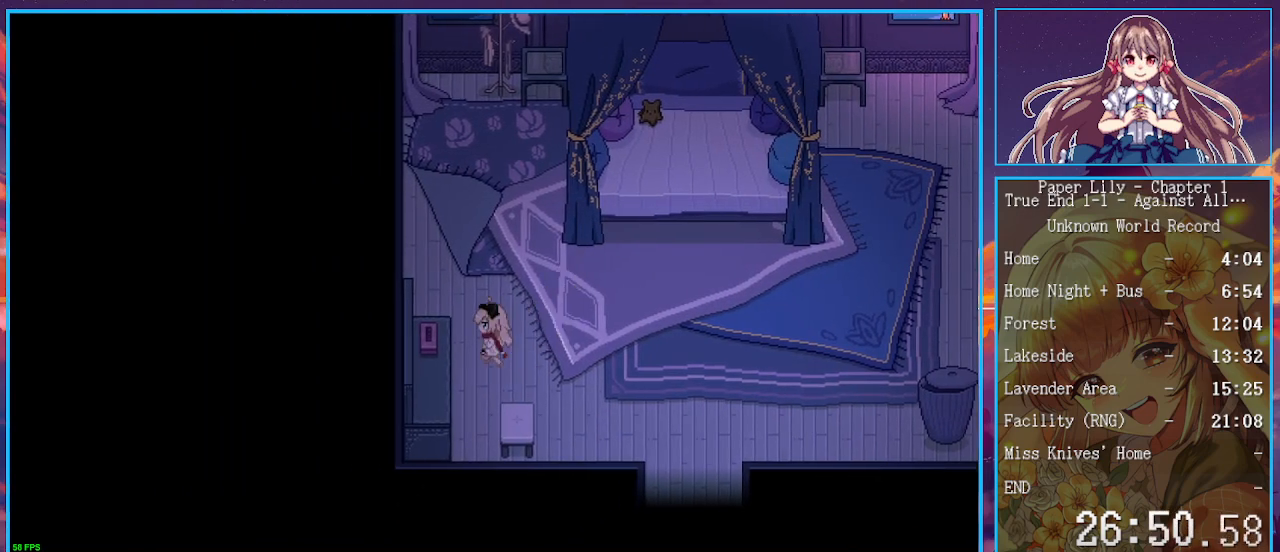
{"keys": ["down", "shift_l", "x", "z"], "events": [[133, "z", "down"], [167, "left", "up"], [233, "z", "up"], [267, "z", "down"], [367, "z", "up"], [467, "down", "down"], [467, "z", "down"]]}
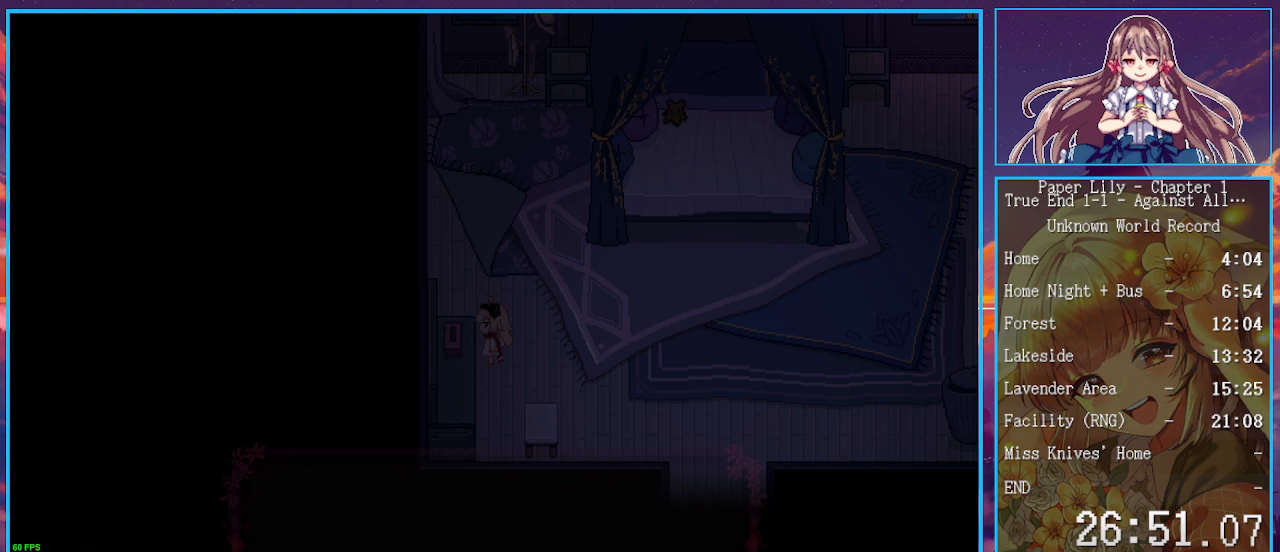
{"keys": ["right", "shift_l", "x"], "events": [[67, "down", "up"], [67, "z", "up"], [100, "z", "down"], [200, "z", "up"], [433, "right", "down"]]}
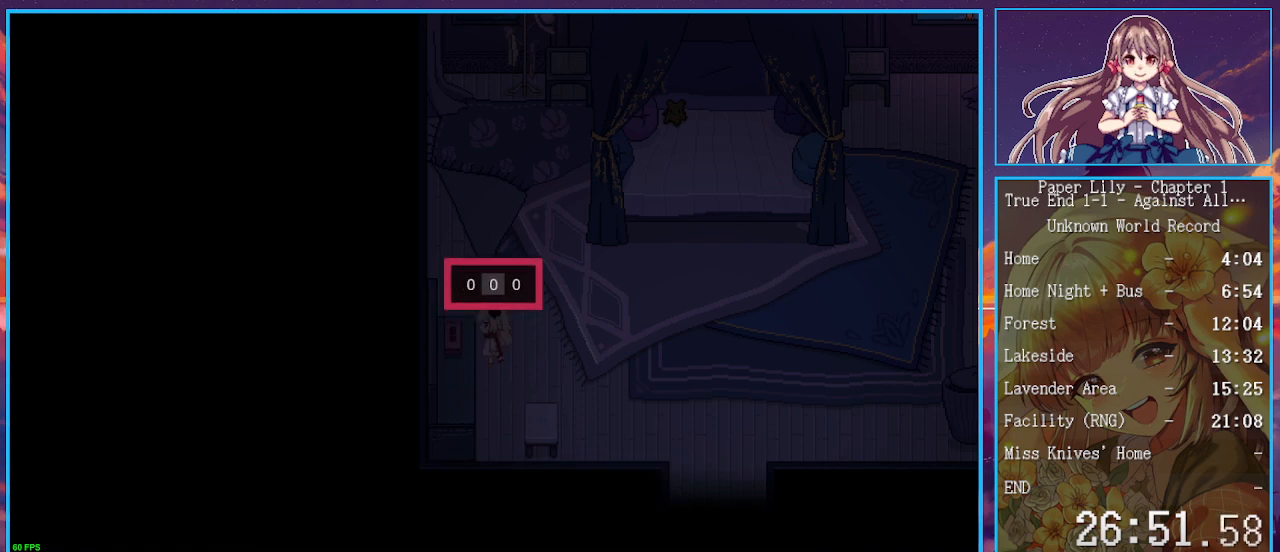
{"keys": ["down", "shift_l", "x"], "events": [[33, "right", "up"], [33, "up", "down"], [167, "up", "up"], [200, "right", "down"], [367, "right", "up"], [500, "down", "down"]]}
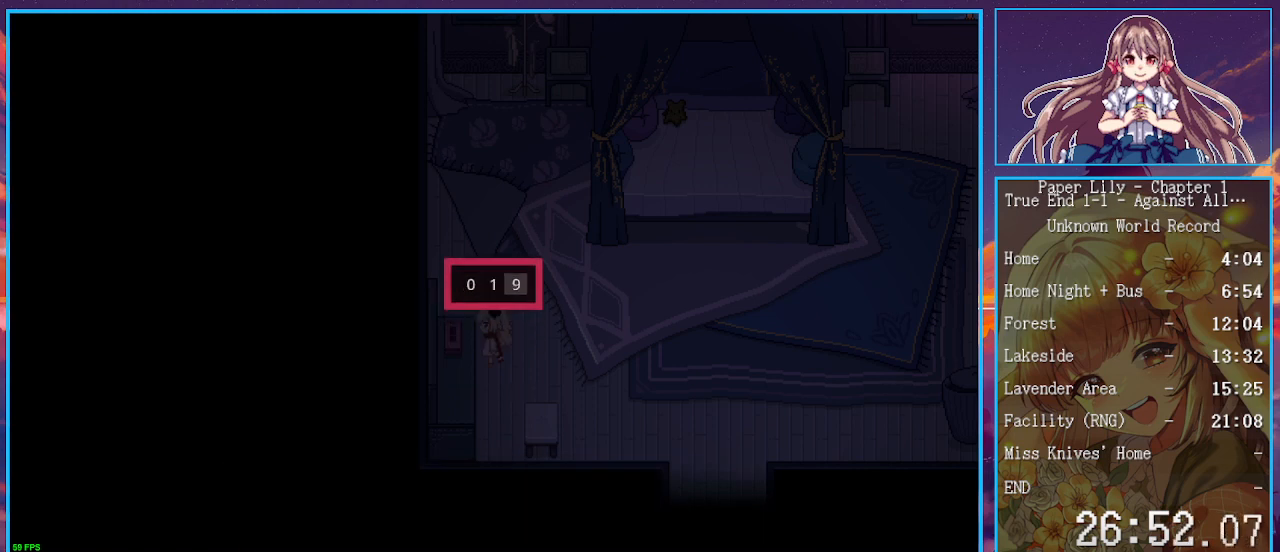
{"keys": ["shift_l", "x"], "events": [[67, "down", "up"], [133, "down", "down"], [233, "down", "up"], [267, "z", "down"], [367, "z", "up"]]}
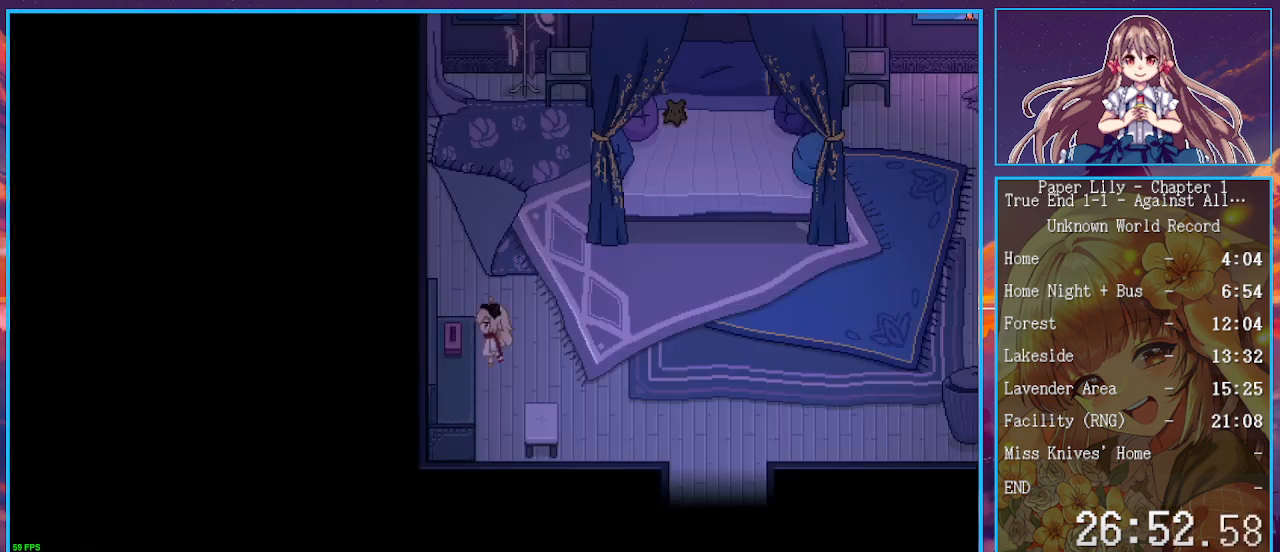
{"keys": ["right", "shift_l", "x"], "events": [[67, "z", "down"], [100, "right", "down"], [133, "z", "up"], [233, "z", "down"], [333, "z", "up"]]}